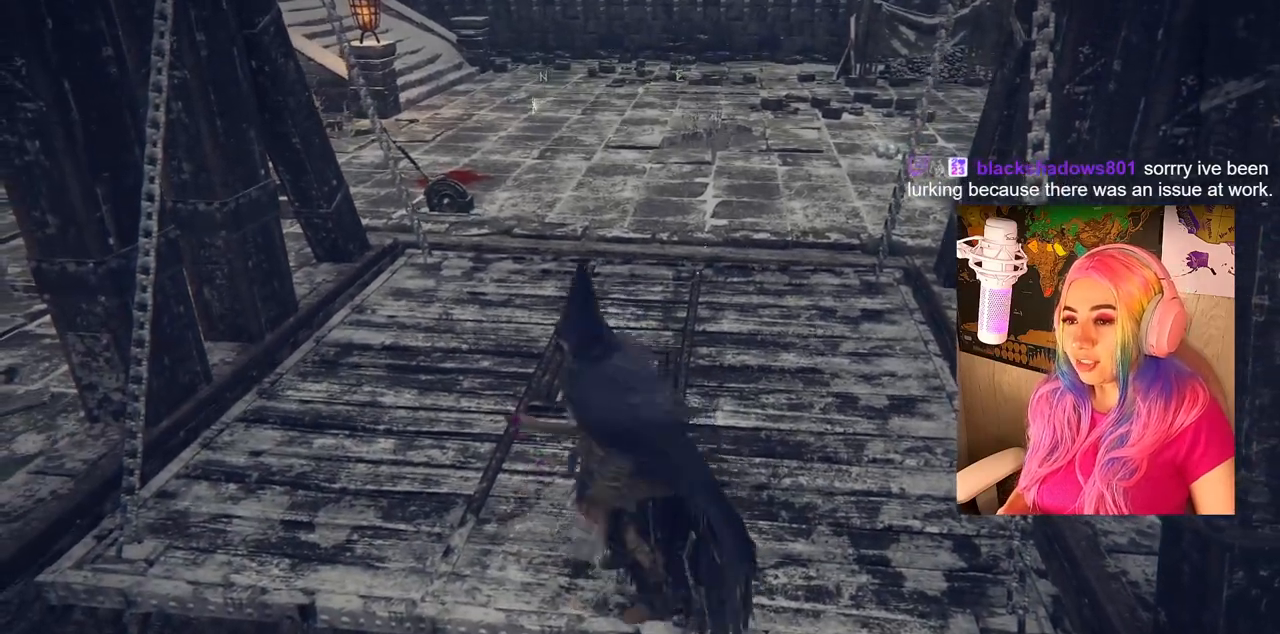
Gameplay with a controller (PlayStation layout); each line is a JSON object with the inputs held at the frame after it. "events" lists button and stick changes between this image and that frame as [ms after this image, input, new state], when the widget could be followed in between.
{"buttons": [], "left_stick": "center", "right_stick": "center", "events": [[100, "left_stick", "center"]]}
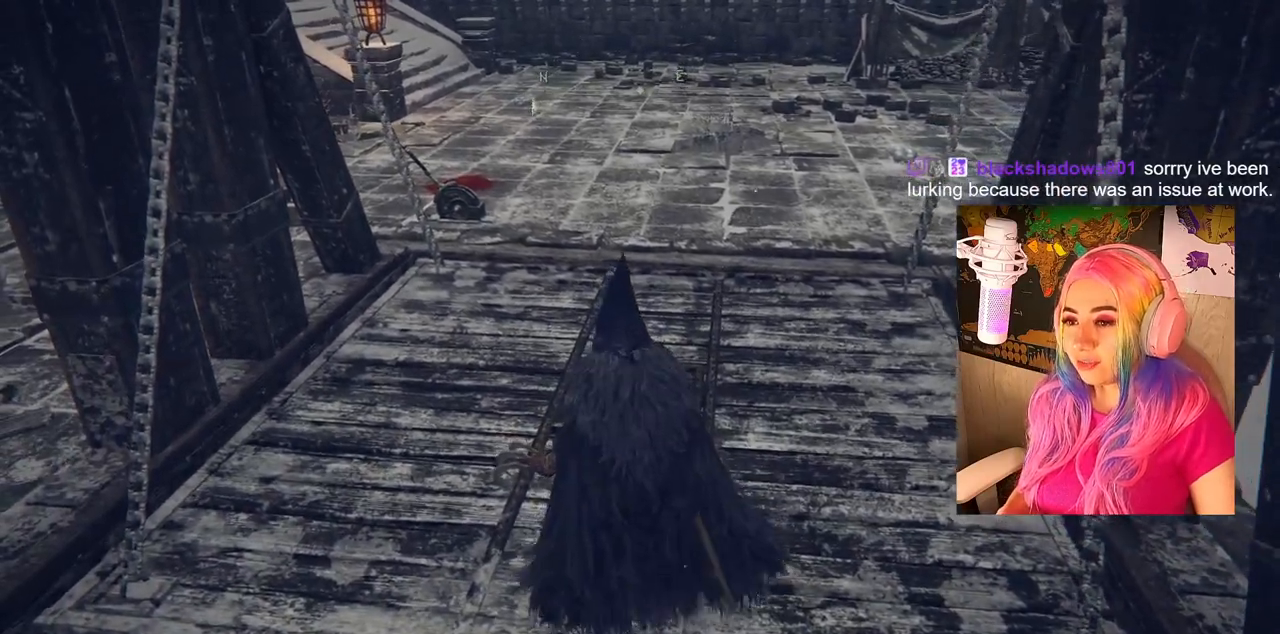
{"buttons": [], "left_stick": "up", "right_stick": "center", "events": [[383, "left_stick", "up"]]}
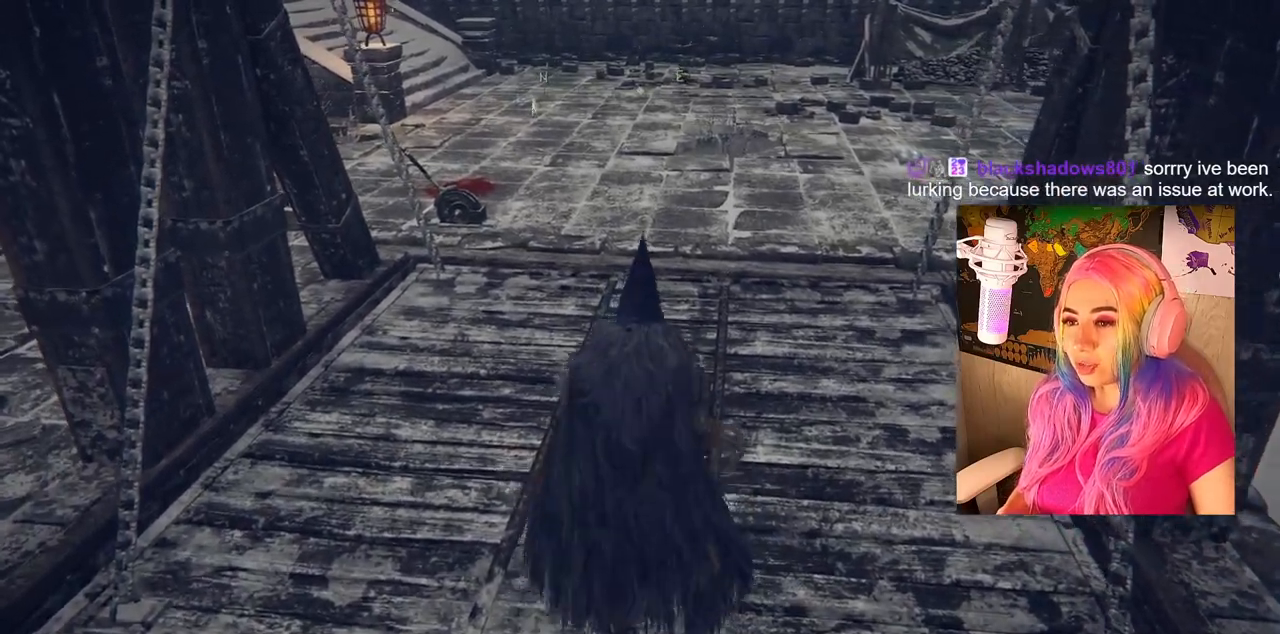
{"buttons": [], "left_stick": "up", "right_stick": "center", "events": []}
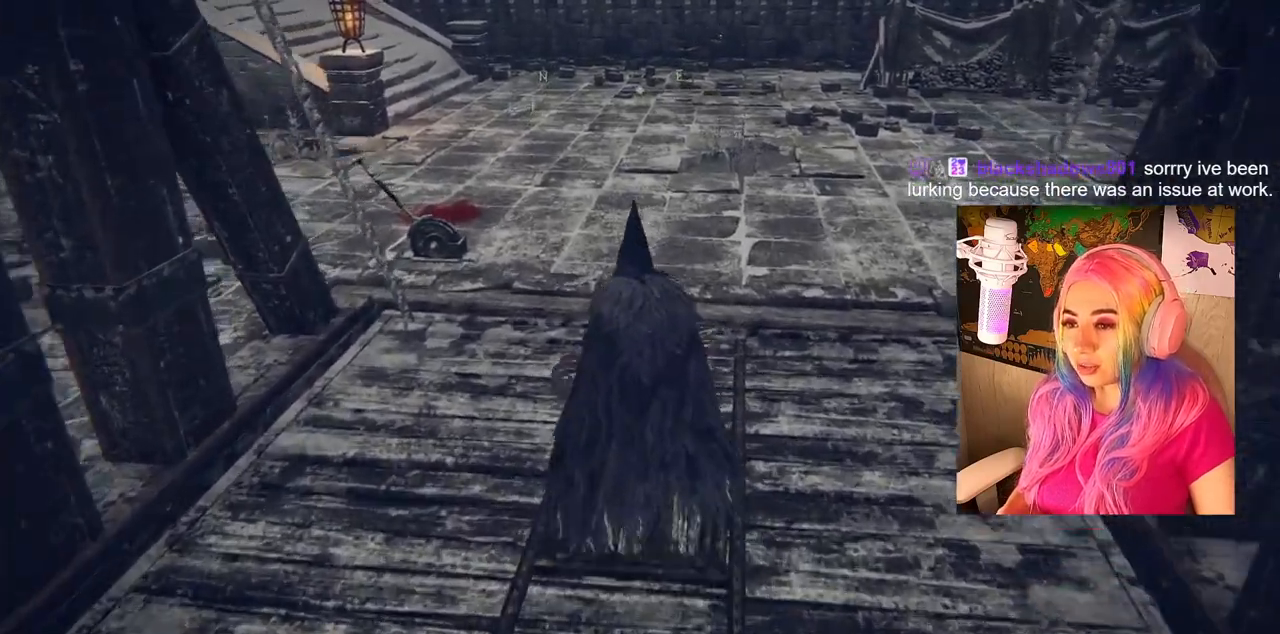
{"buttons": [], "left_stick": "up", "right_stick": "center", "events": []}
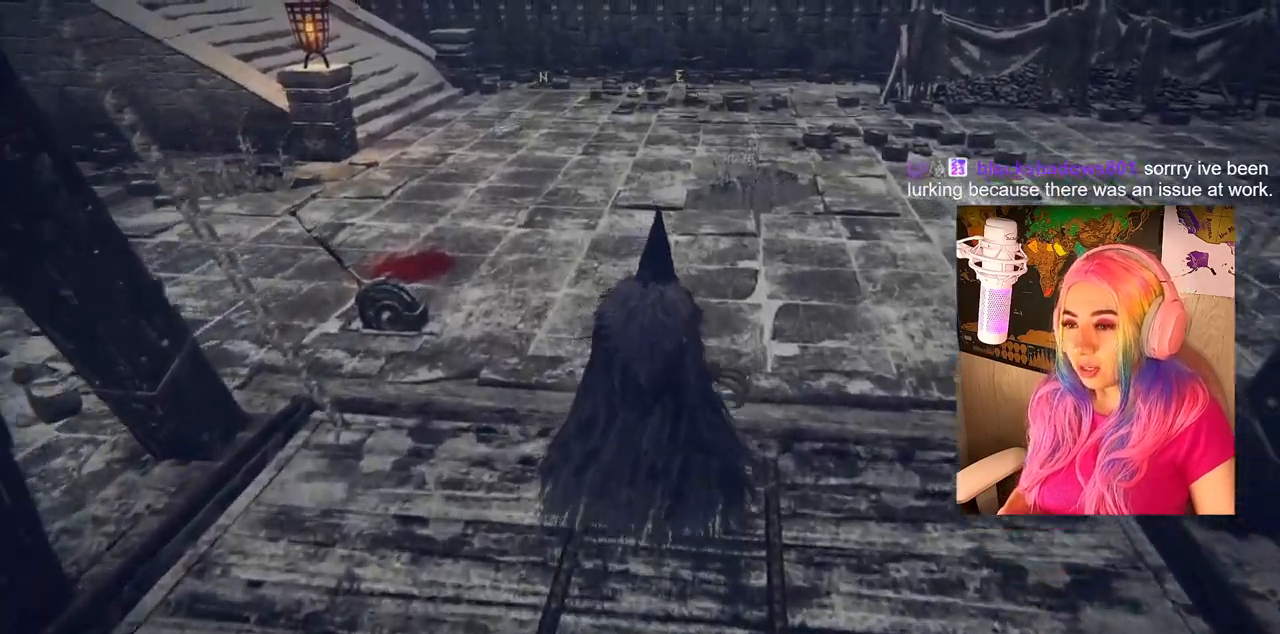
{"buttons": [], "left_stick": "up-right", "right_stick": "left", "events": [[133, "right_stick", "left"], [250, "left_stick", "up-right"]]}
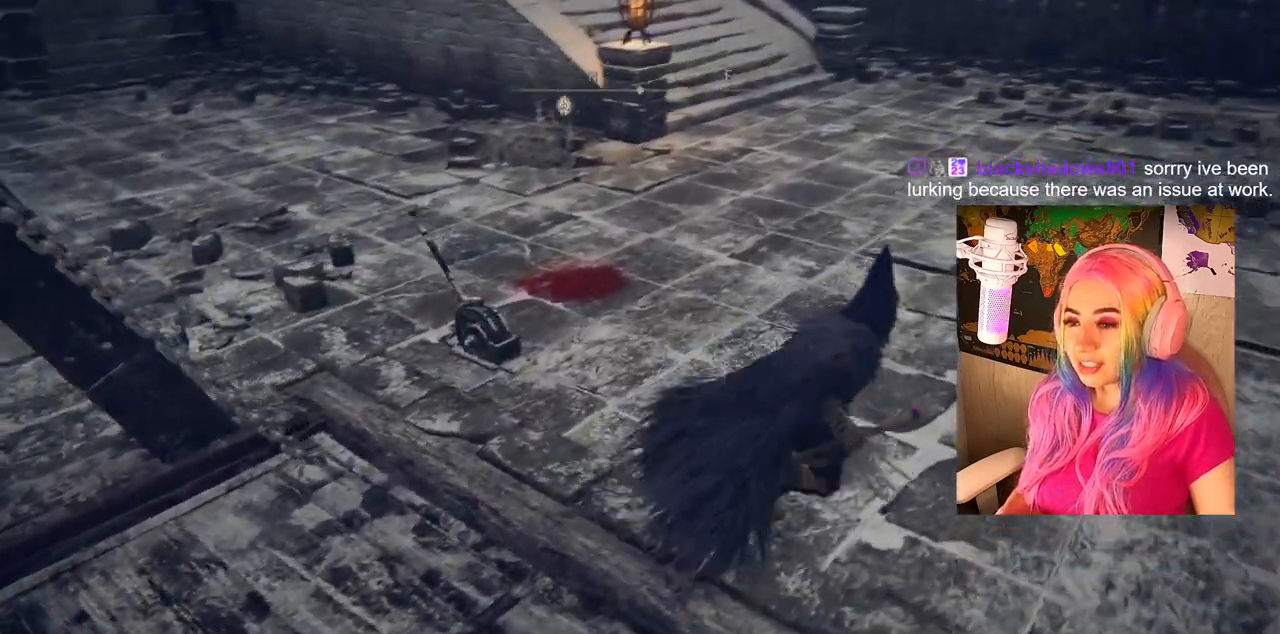
{"buttons": [], "left_stick": "center", "right_stick": "left", "events": [[17, "left_stick", "right"], [133, "left_stick", "down-right"], [283, "left_stick", "down-left"], [383, "left_stick", "center"]]}
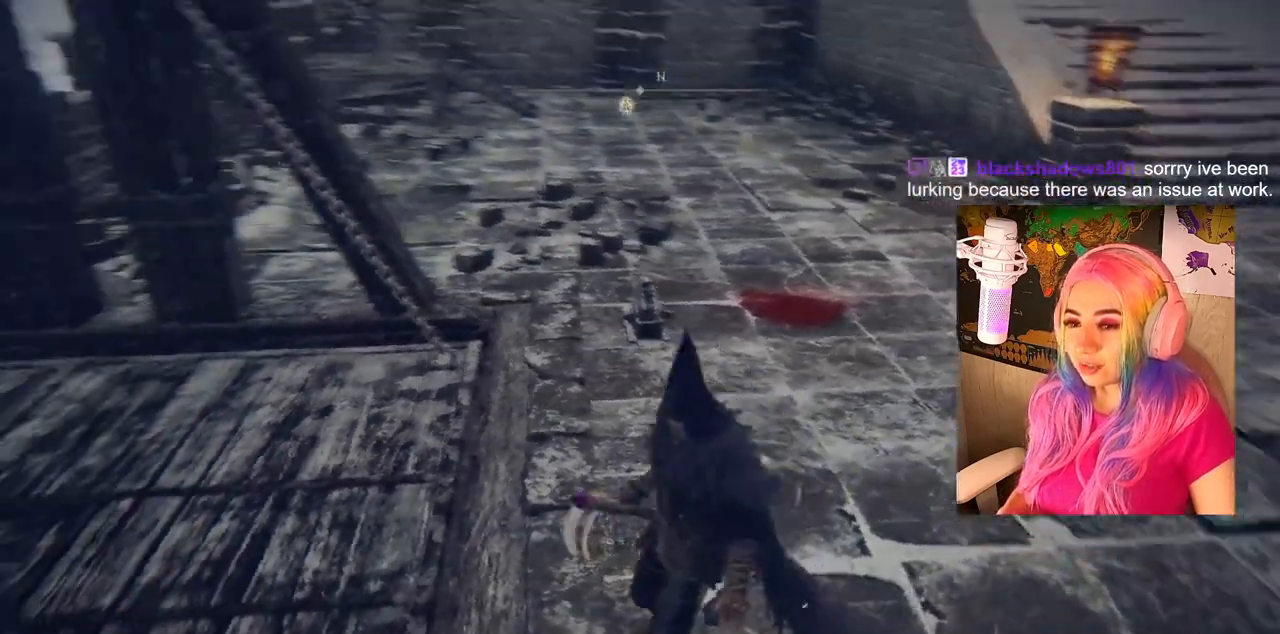
{"buttons": [], "left_stick": "center", "right_stick": "center", "events": [[233, "right_stick", "center"]]}
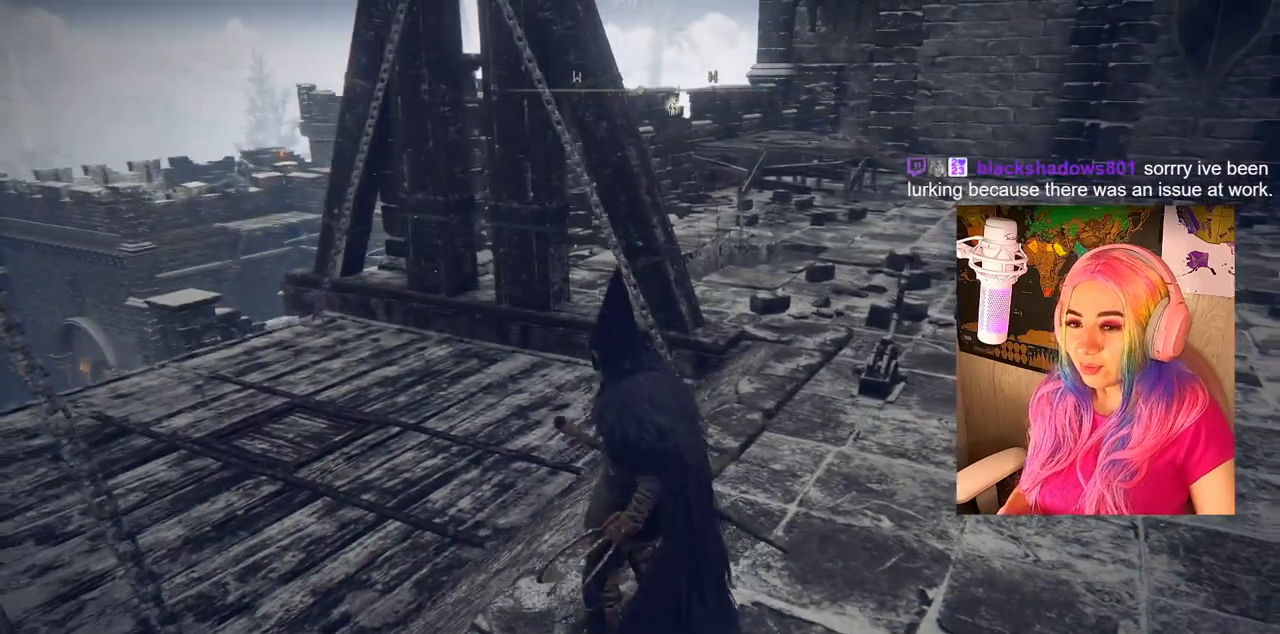
{"buttons": [], "left_stick": "center", "right_stick": "center", "events": []}
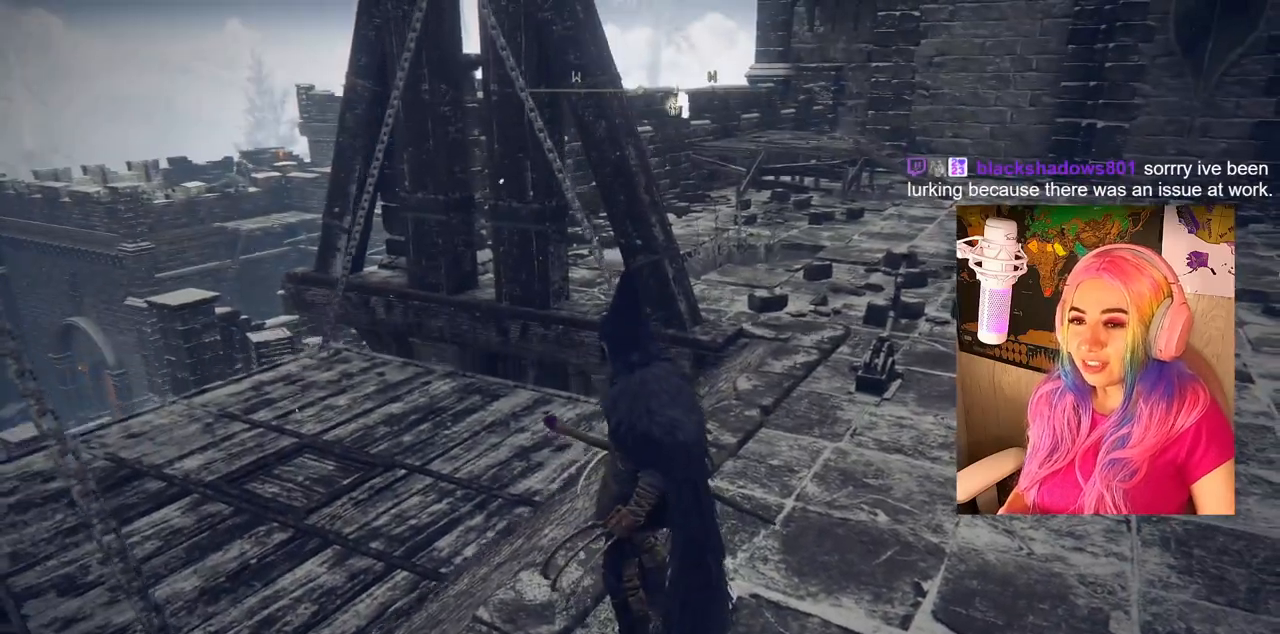
{"buttons": [], "left_stick": "up-right", "right_stick": "right", "events": [[17, "right_stick", "right"], [67, "left_stick", "right"], [317, "left_stick", "up-right"]]}
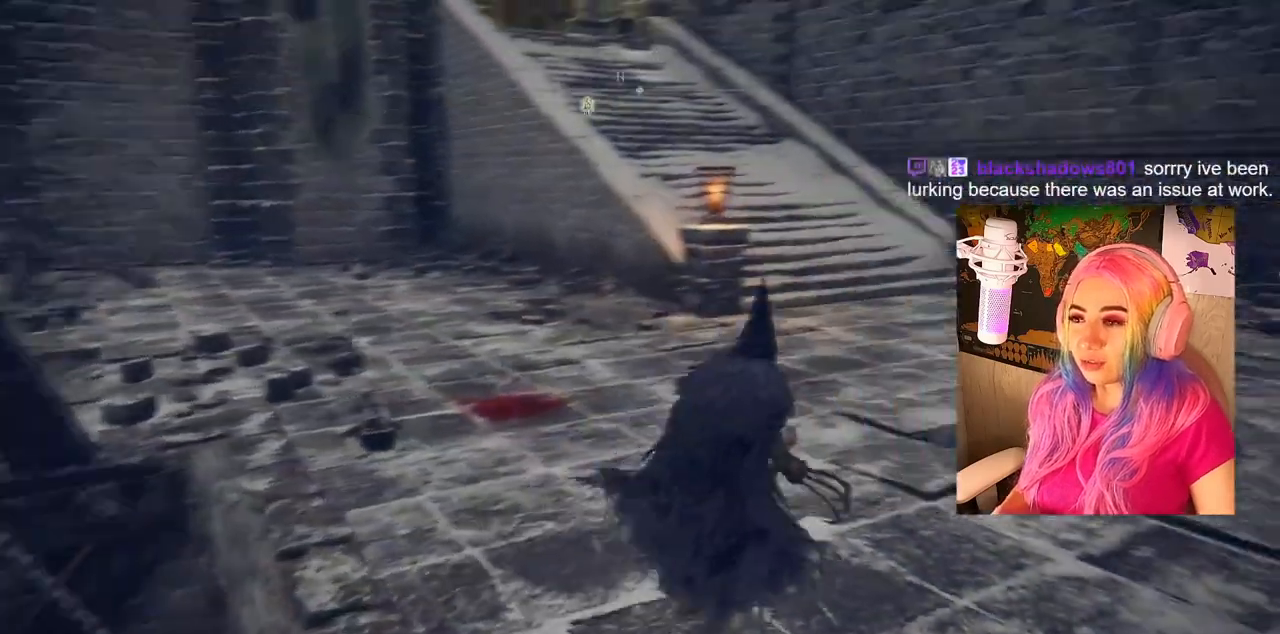
{"buttons": ["CIRCLE"], "left_stick": "up", "right_stick": "center", "events": [[133, "right_stick", "center"], [300, "CIRCLE", "down"], [367, "left_stick", "up"]]}
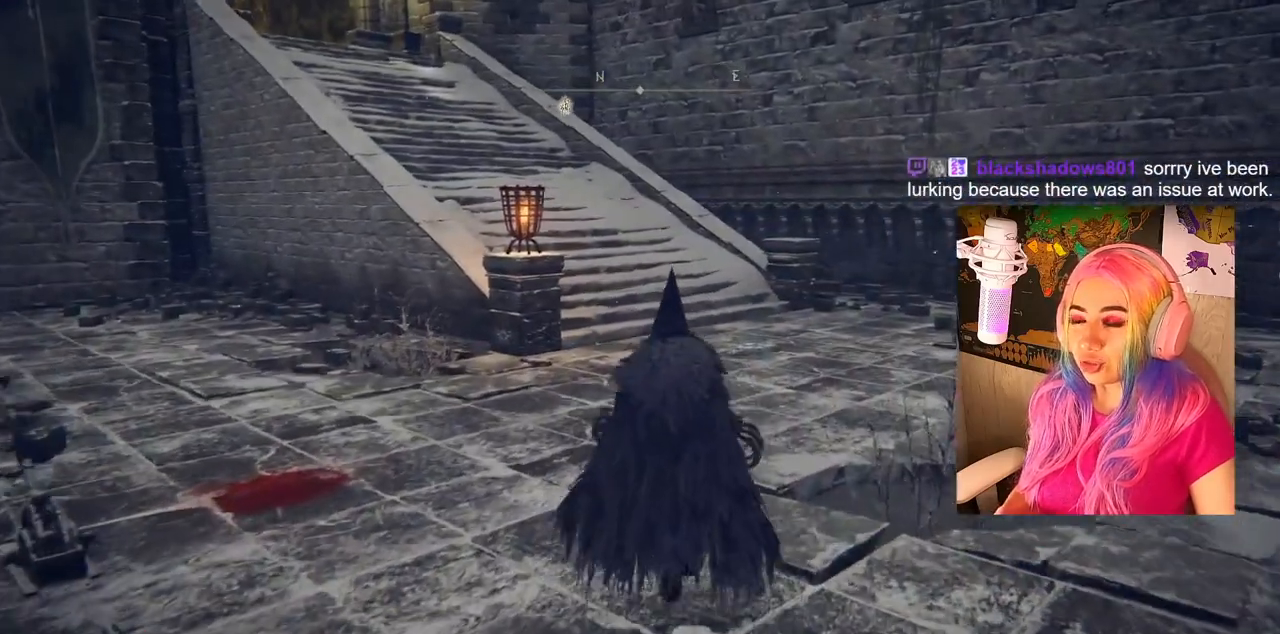
{"buttons": ["CIRCLE"], "left_stick": "up", "right_stick": "center", "events": []}
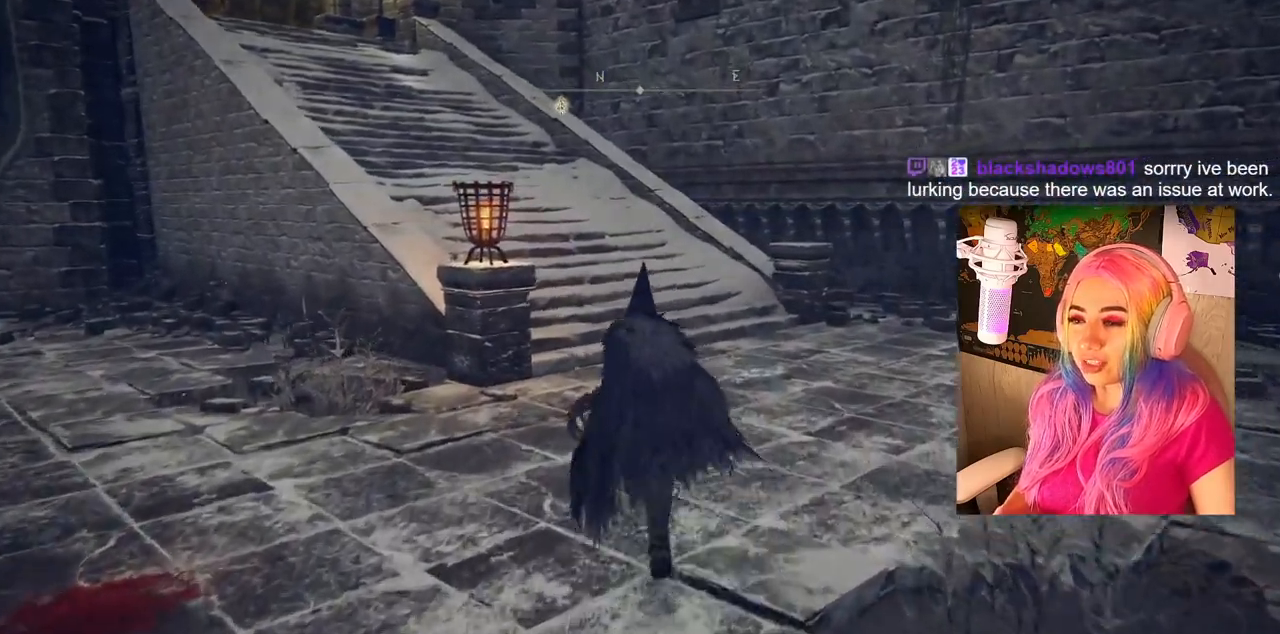
{"buttons": ["CIRCLE"], "left_stick": "up", "right_stick": "center", "events": []}
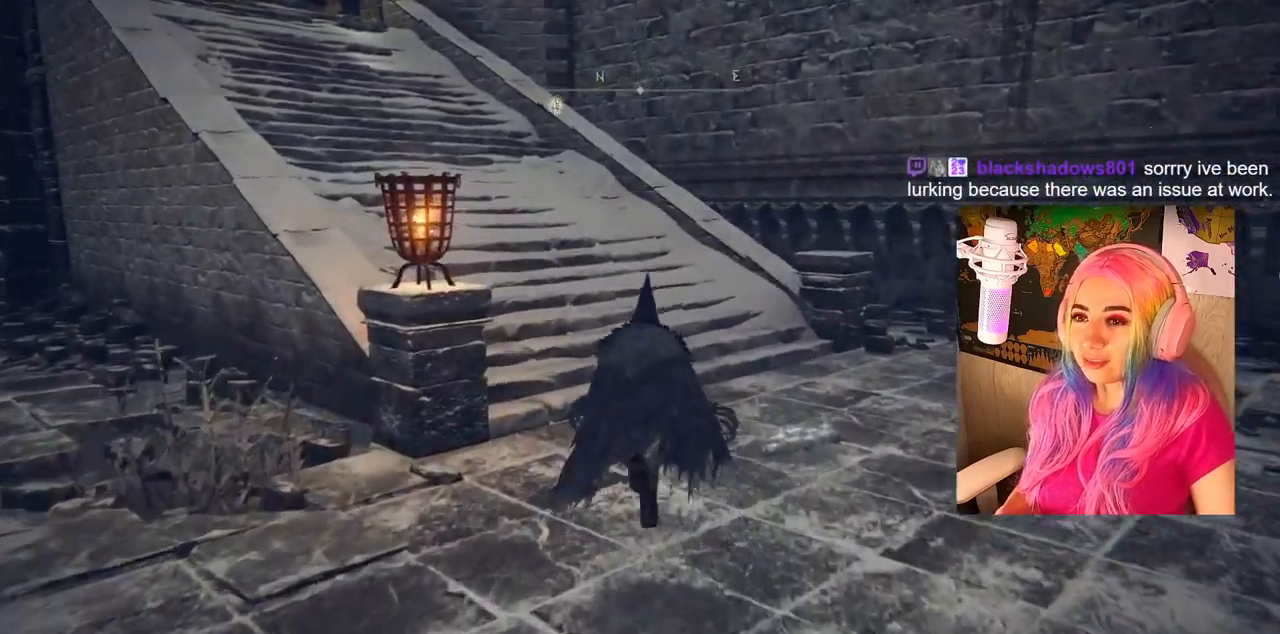
{"buttons": [], "left_stick": "up", "right_stick": "center", "events": [[283, "CIRCLE", "up"]]}
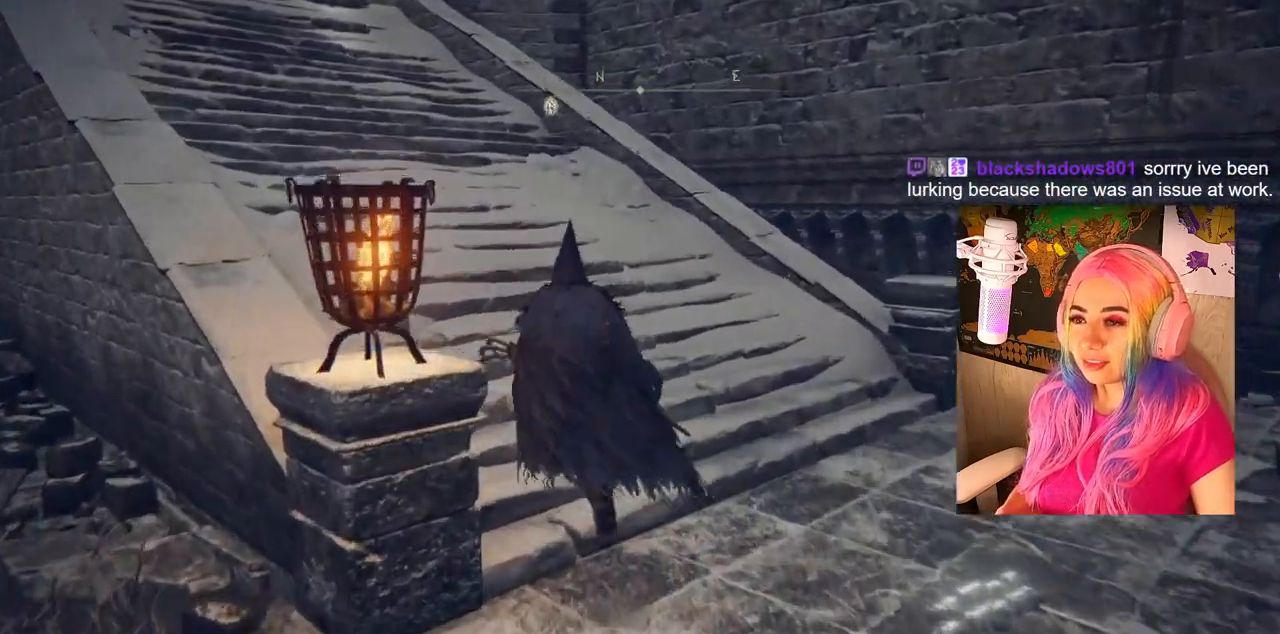
{"buttons": [], "left_stick": "up", "right_stick": "center", "events": [[50, "right_stick", "left"], [283, "right_stick", "up-left"], [467, "right_stick", "center"]]}
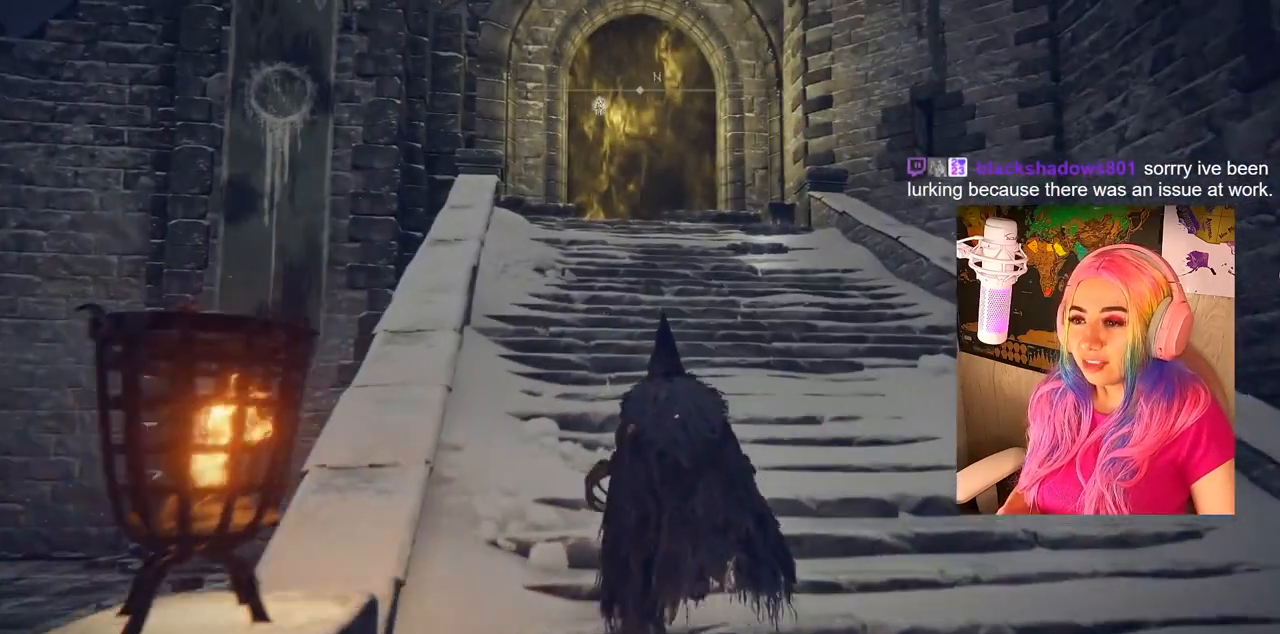
{"buttons": ["CIRCLE"], "left_stick": "up", "right_stick": "center", "events": [[117, "CIRCLE", "down"]]}
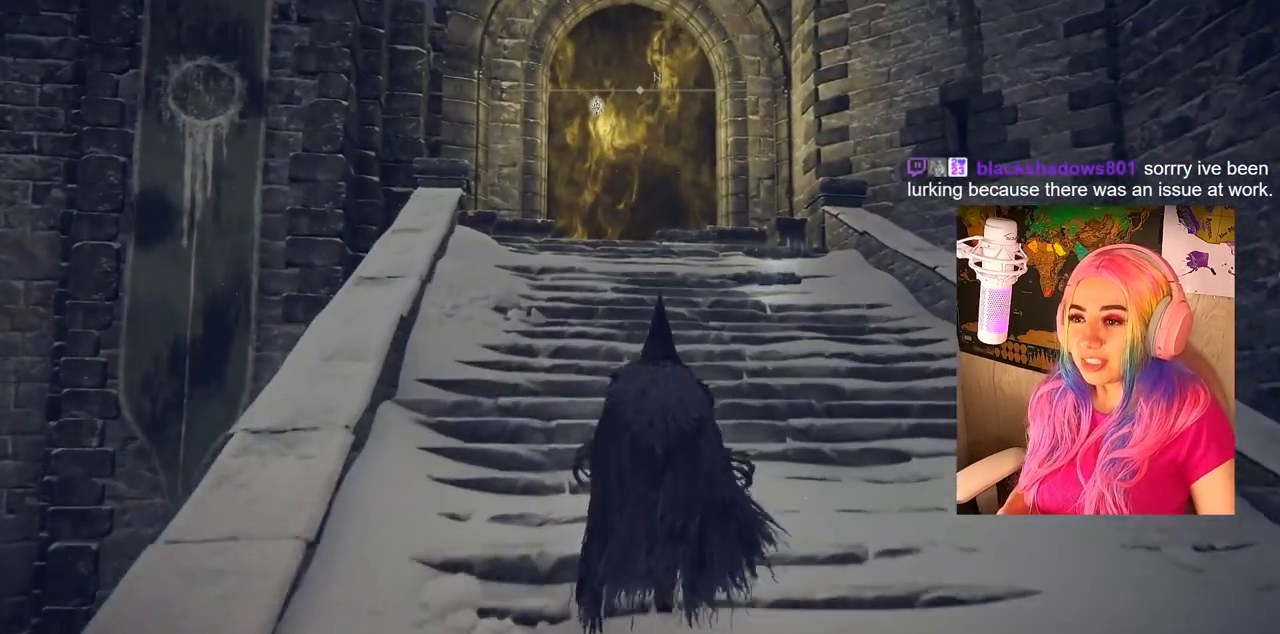
{"buttons": ["CIRCLE"], "left_stick": "up", "right_stick": "center", "events": []}
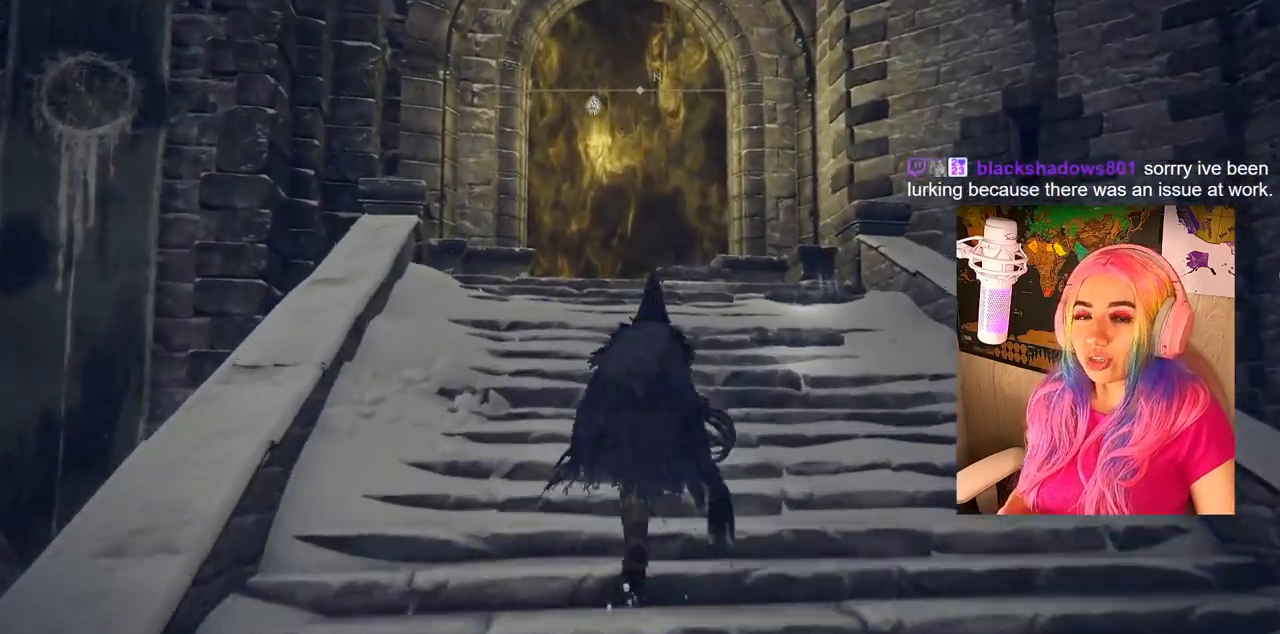
{"buttons": ["CIRCLE"], "left_stick": "up", "right_stick": "center", "events": []}
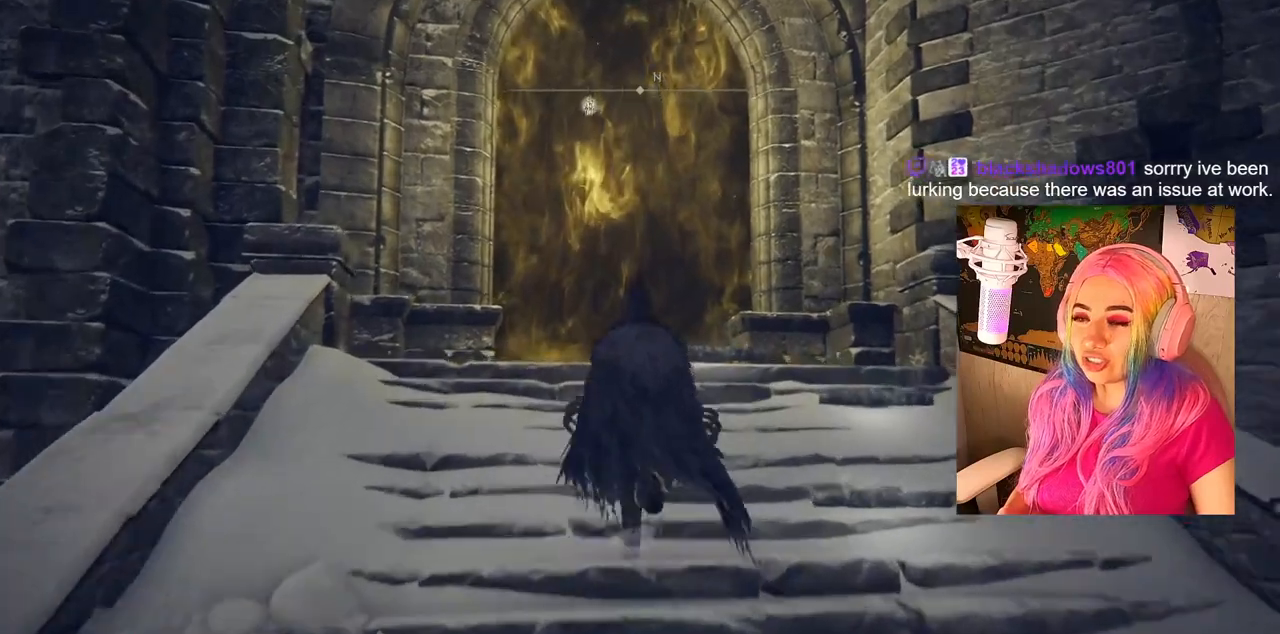
{"buttons": [], "left_stick": "up", "right_stick": "center", "events": [[317, "CIRCLE", "up"]]}
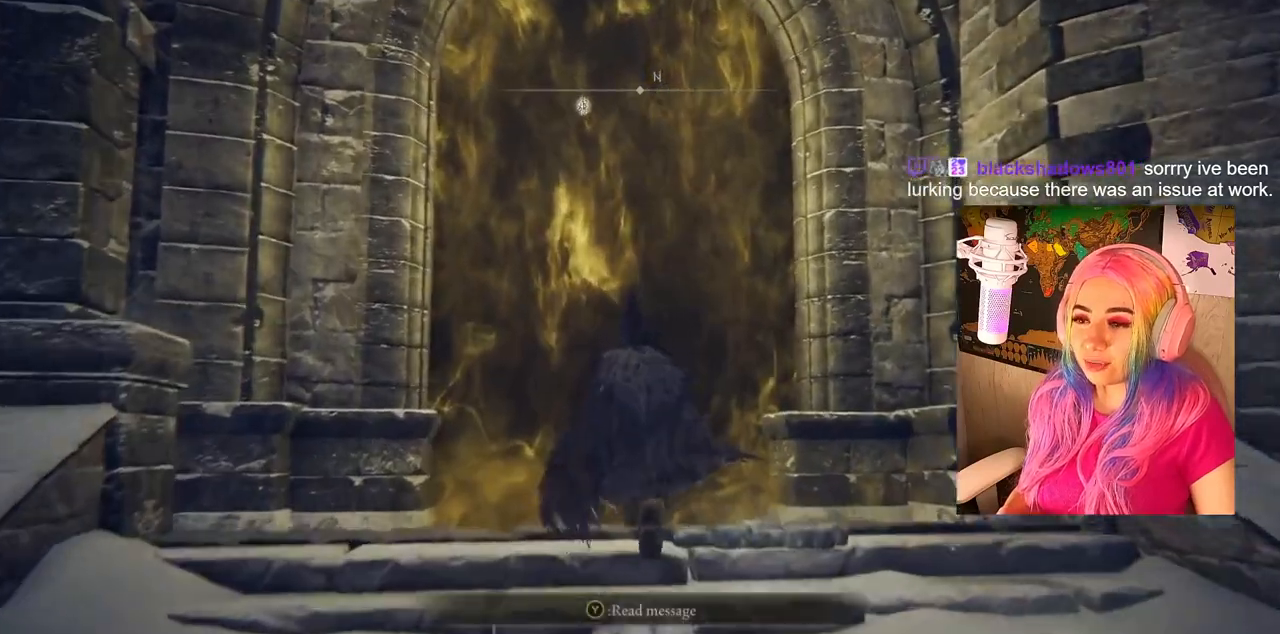
{"buttons": ["TRIANGLE"], "left_stick": "center", "right_stick": "center", "events": [[333, "TRIANGLE", "down"], [433, "left_stick", "center"]]}
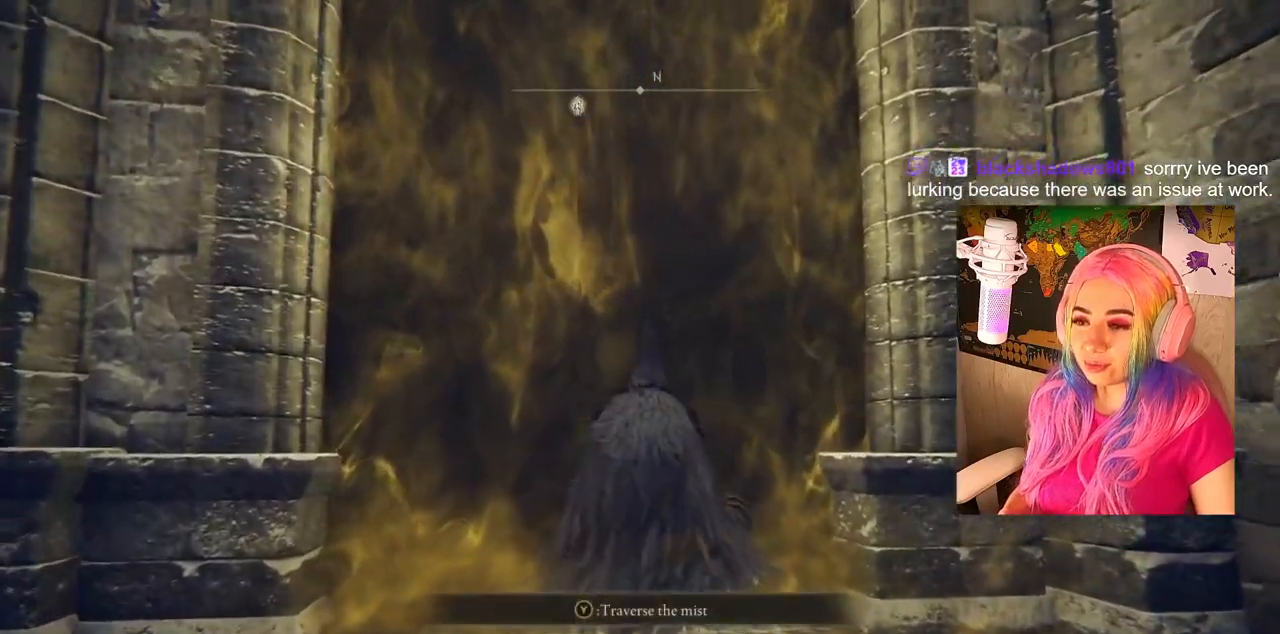
{"buttons": [], "left_stick": "center", "right_stick": "center", "events": [[33, "TRIANGLE", "up"]]}
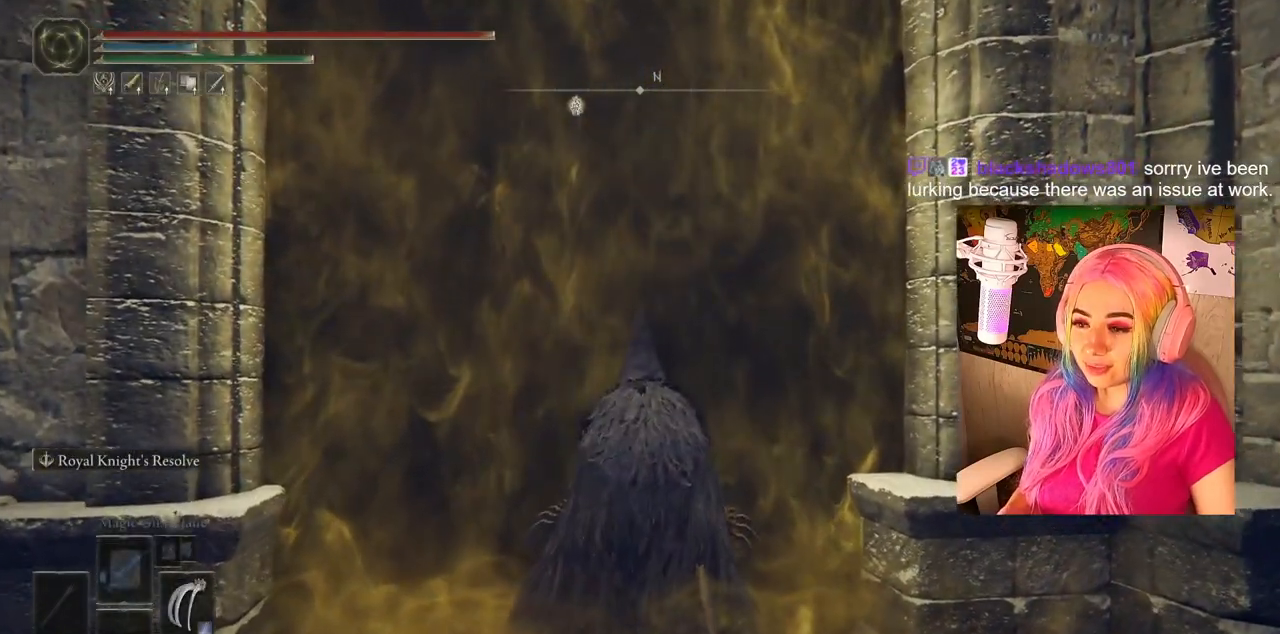
{"buttons": [], "left_stick": "center", "right_stick": "center", "events": []}
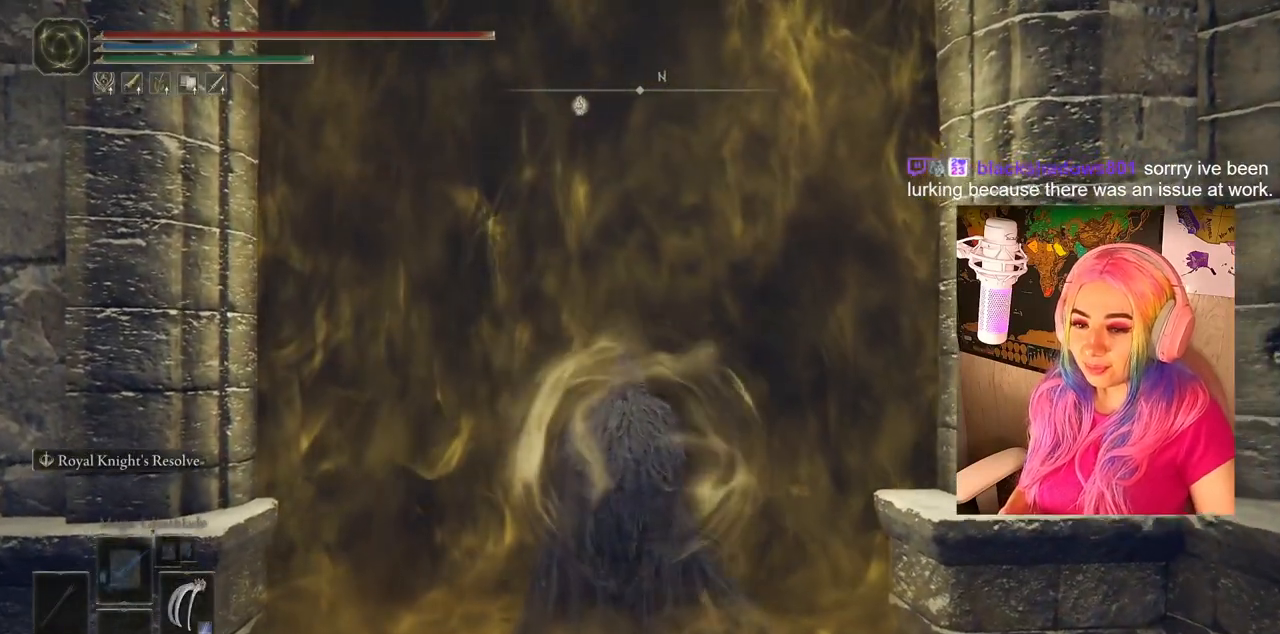
{"buttons": [], "left_stick": "center", "right_stick": "center", "events": []}
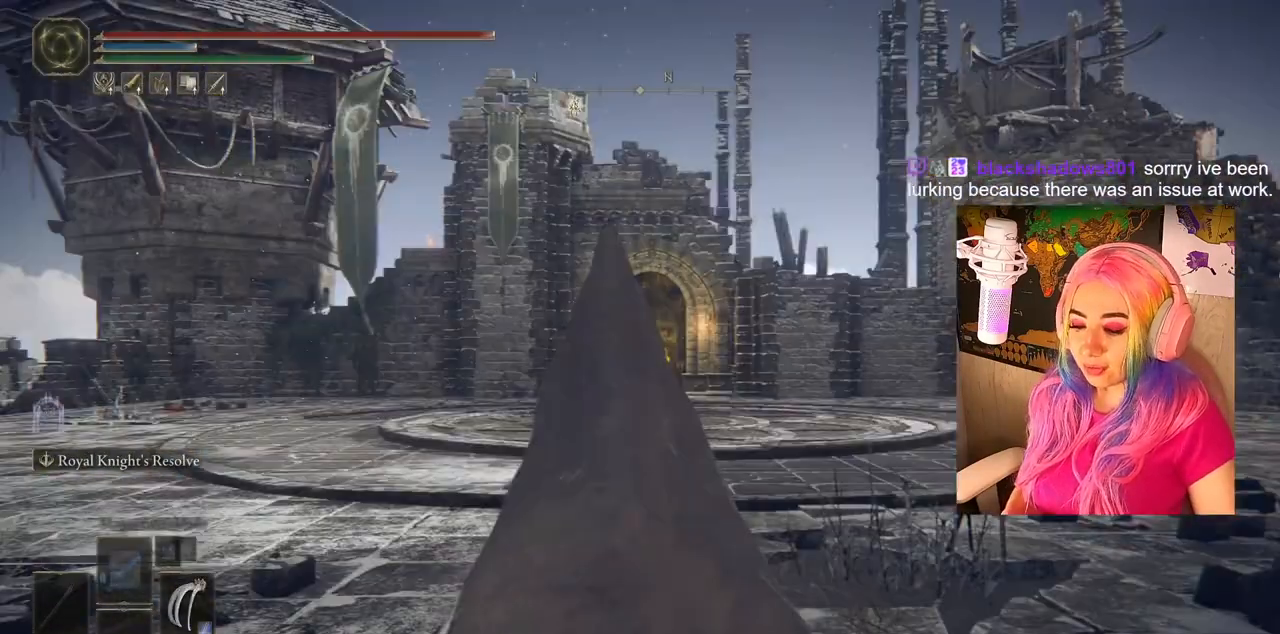
{"buttons": [], "left_stick": "up-right", "right_stick": "center", "events": [[500, "left_stick", "up-right"]]}
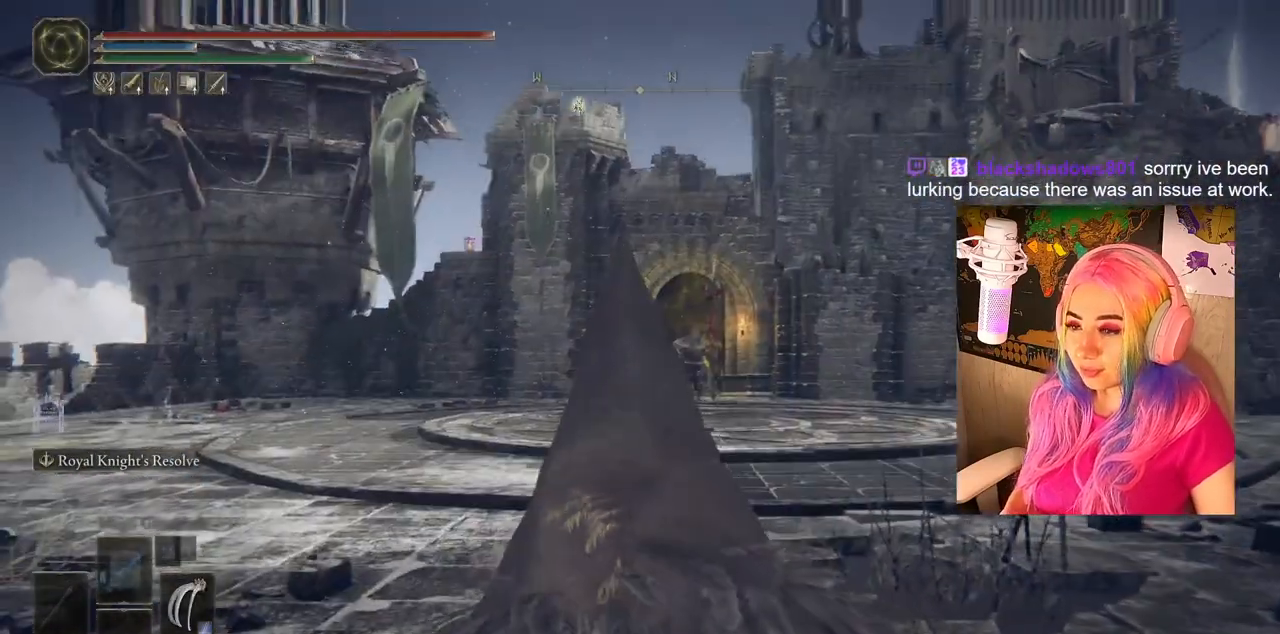
{"buttons": [], "left_stick": "up-right", "right_stick": "down-right", "events": [[50, "right_stick", "down-right"], [333, "right_stick", "center"], [450, "right_stick", "down-right"]]}
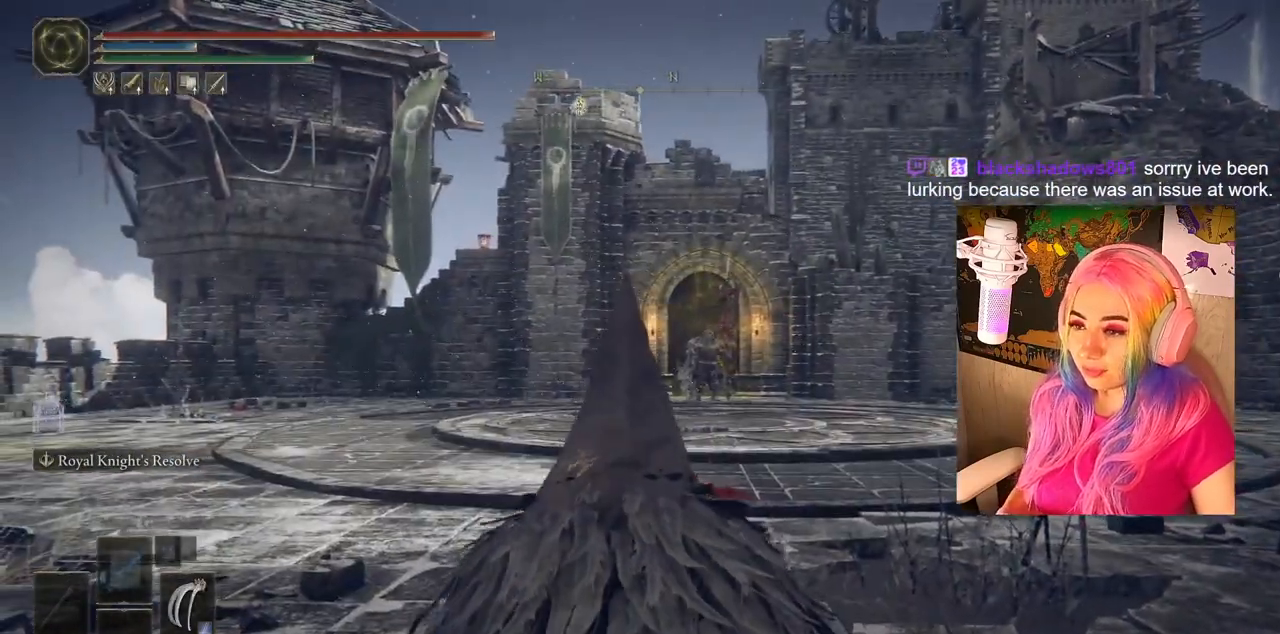
{"buttons": [], "left_stick": "up", "right_stick": "center", "events": [[367, "left_stick", "up"], [383, "right_stick", "center"]]}
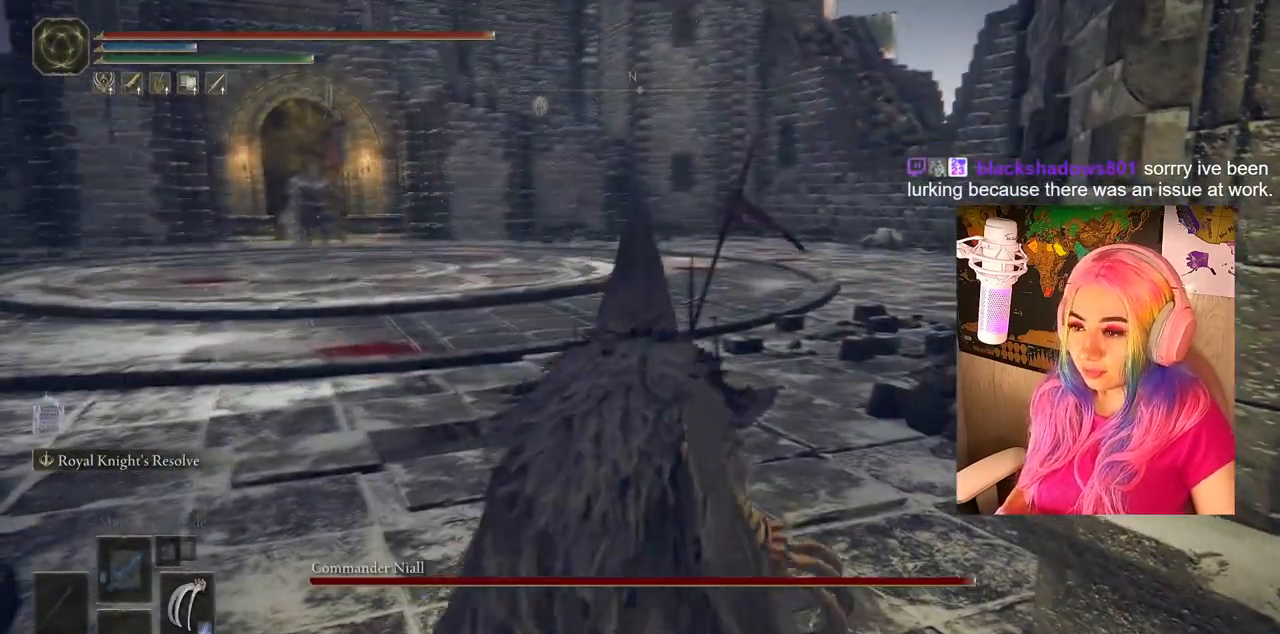
{"buttons": ["CIRCLE"], "left_stick": "up", "right_stick": "center", "events": [[17, "CIRCLE", "down"]]}
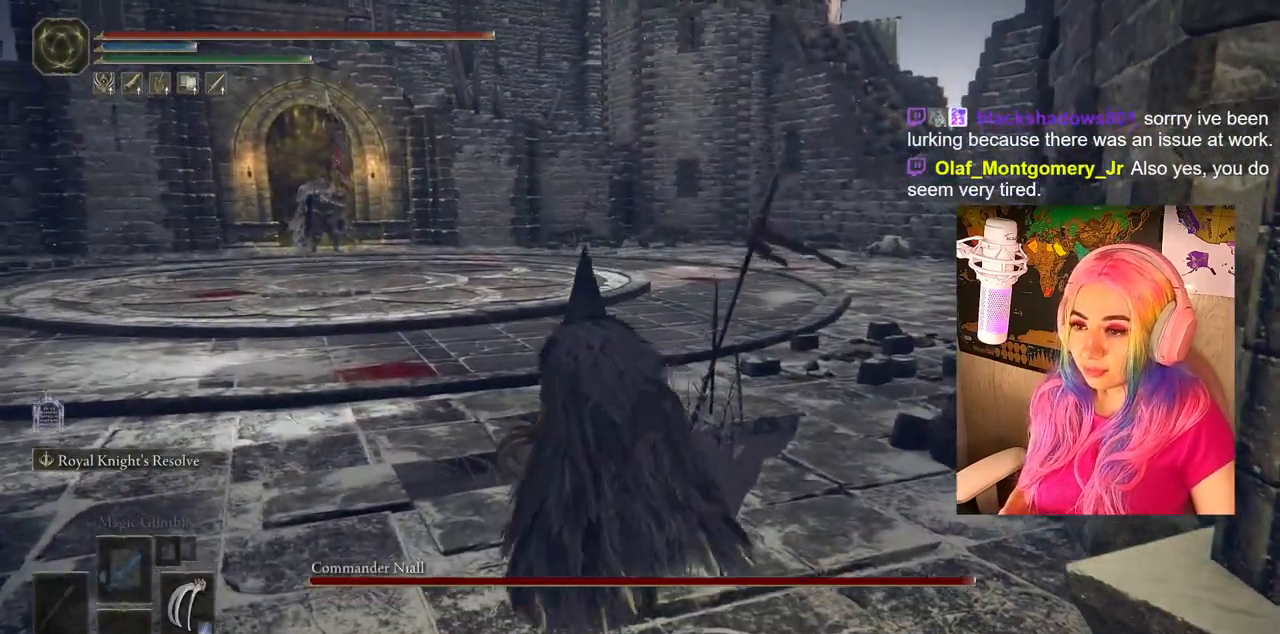
{"buttons": ["CIRCLE"], "left_stick": "up", "right_stick": "center", "events": []}
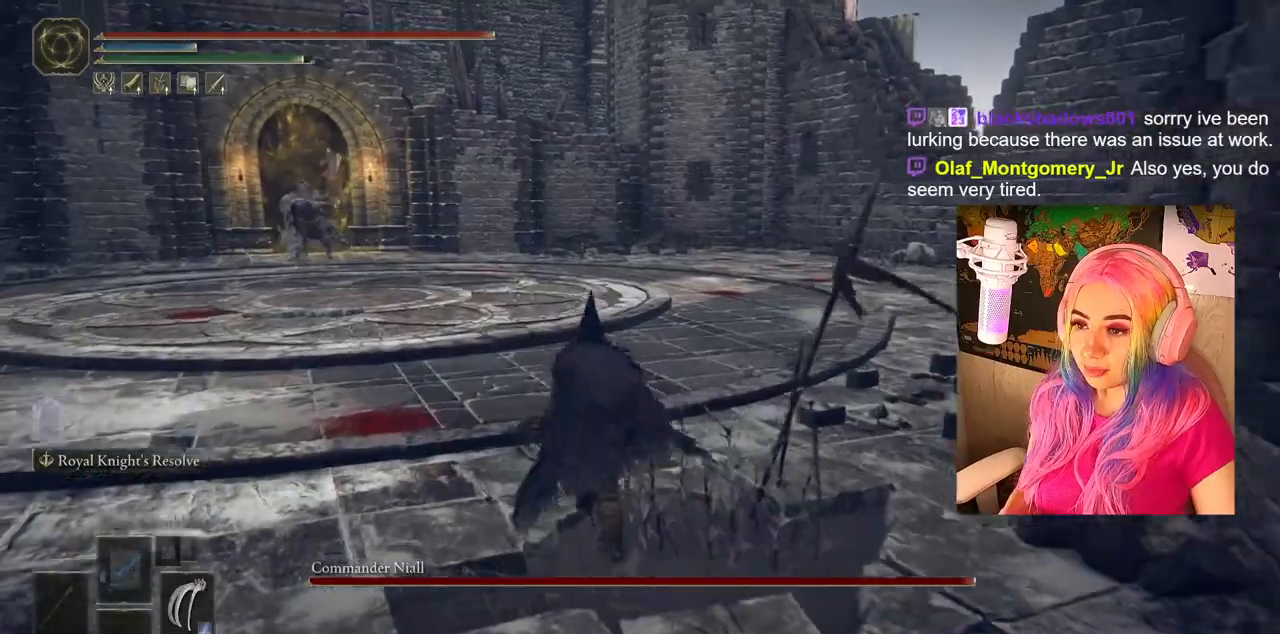
{"buttons": ["CIRCLE"], "left_stick": "up", "right_stick": "center", "events": []}